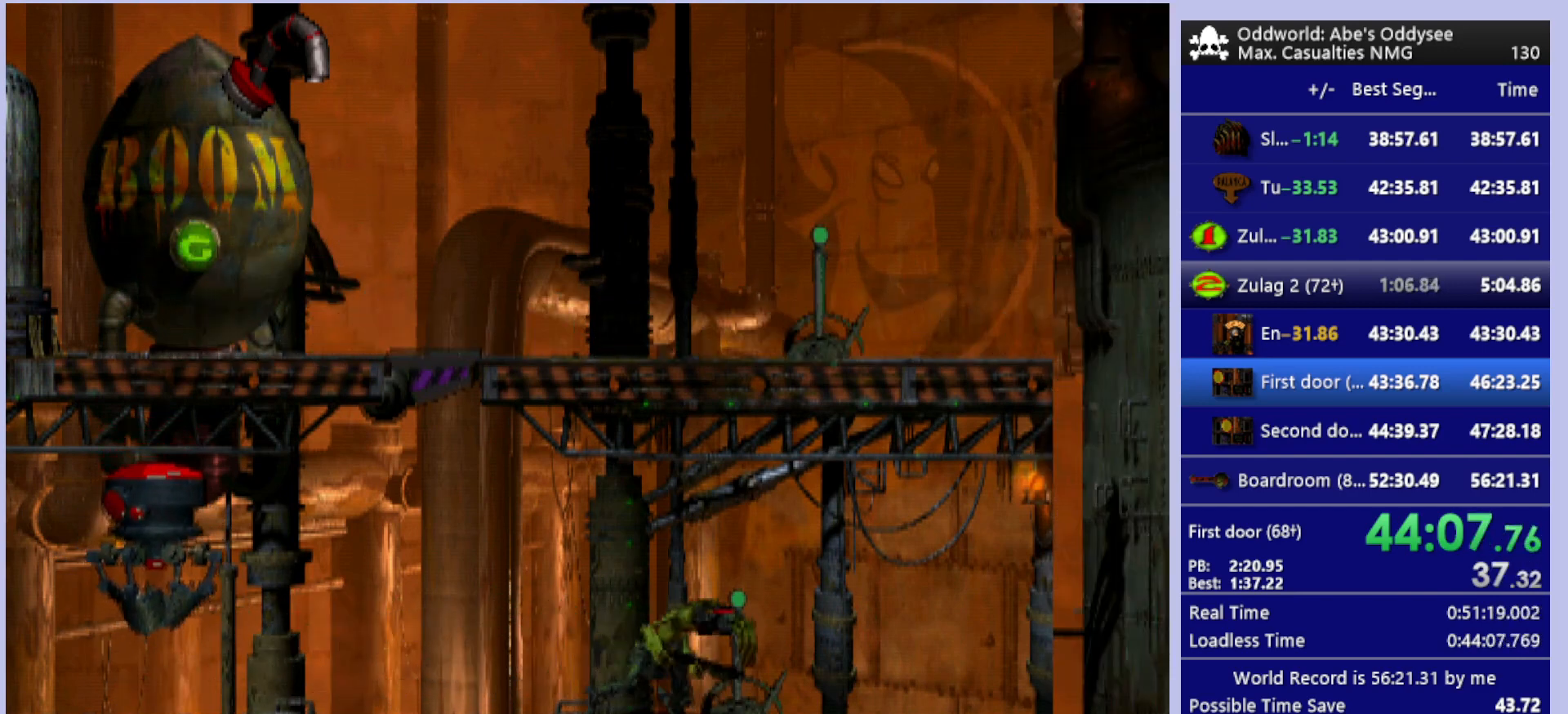
Gameplay with a controller (PlayStation layout); each line is a JSON object with the inputs held at the frame after it. "events" lists button and stick changes between this image and that frame as [ms after this image, input, new state], when the widget could be followed in between. Not read: right_stick.
{"buttons": ["R1", "DPAD_RIGHT"], "left_stick": "center", "events": [[467, "R1", "down"]]}
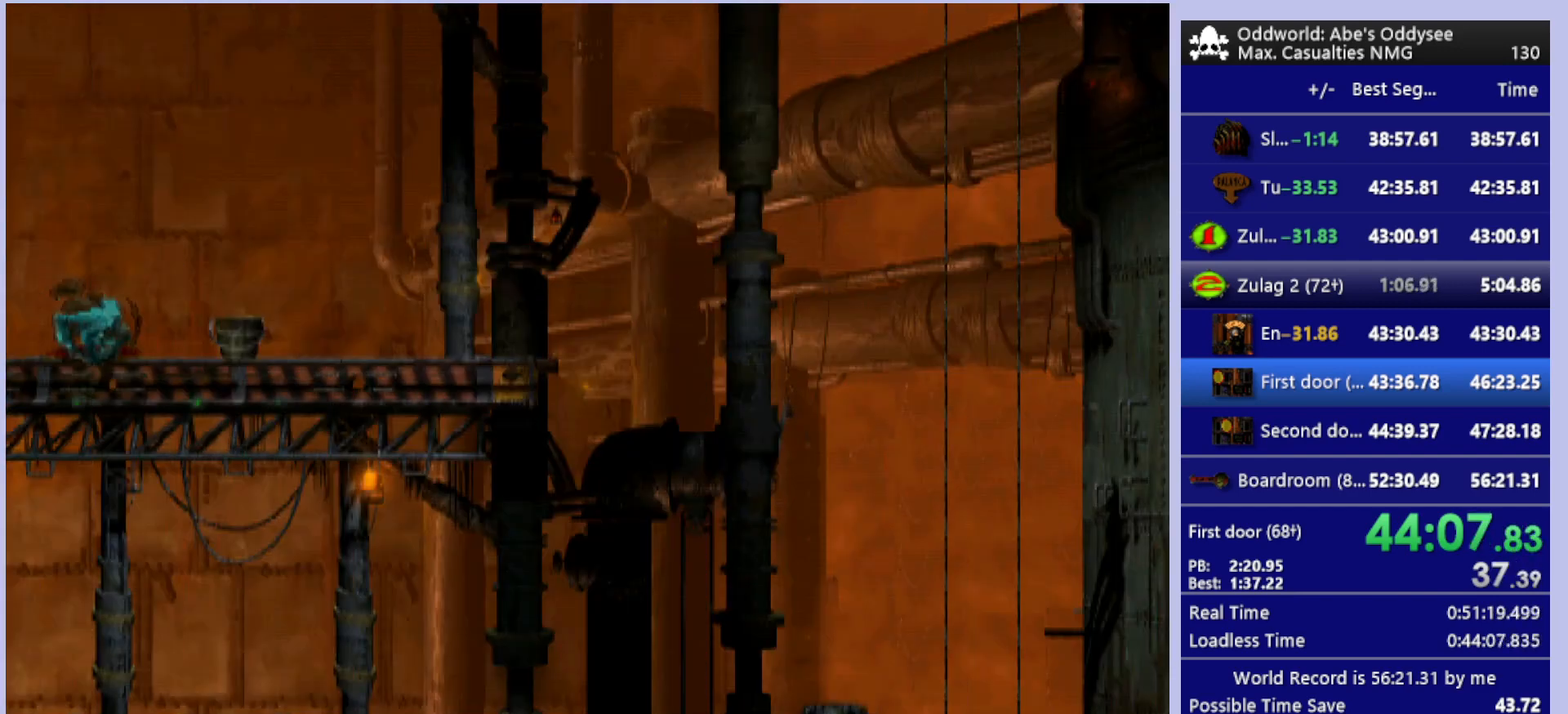
{"buttons": ["R1", "DPAD_RIGHT"], "left_stick": "center", "events": [[100, "TRIANGLE", "down"], [467, "TRIANGLE", "up"]]}
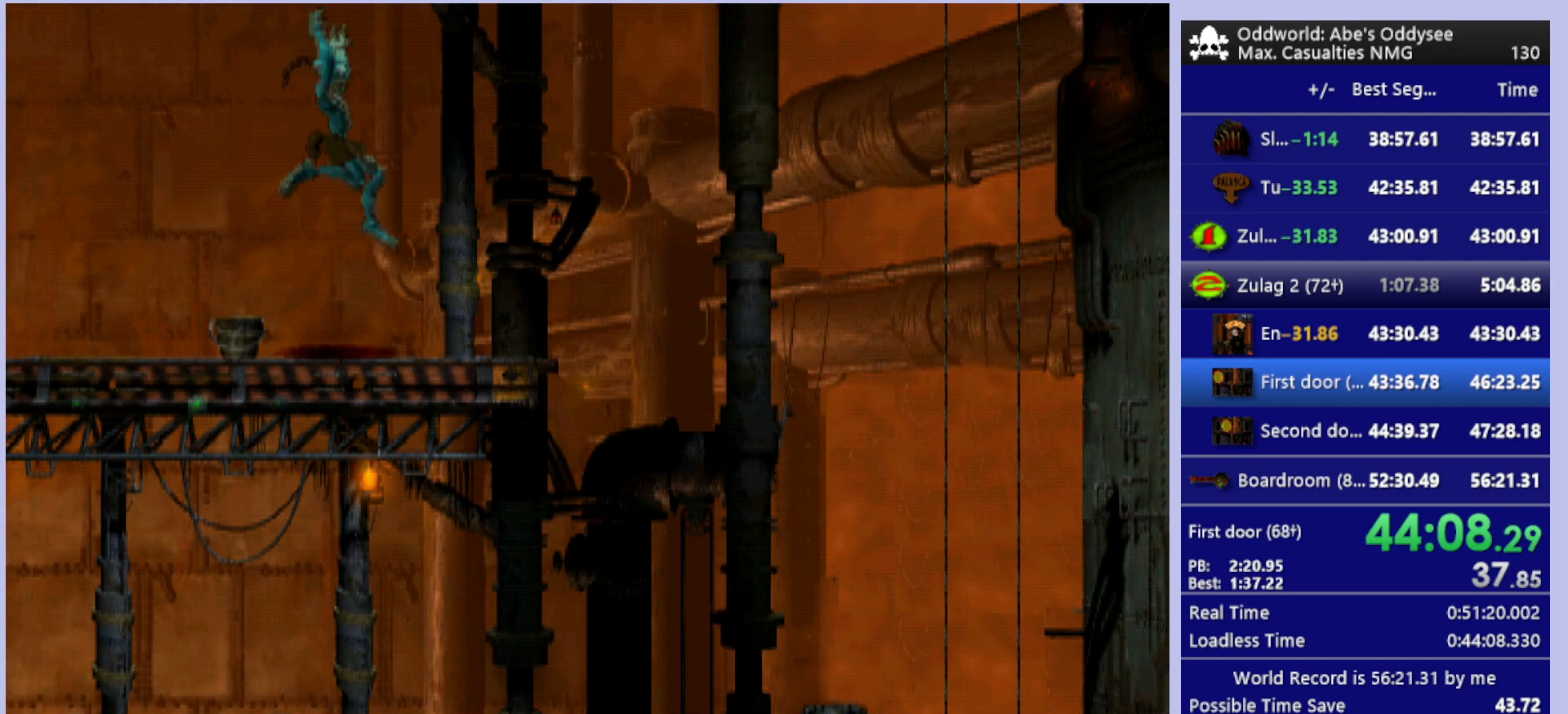
{"buttons": [], "left_stick": "center", "events": [[133, "R1", "up"], [500, "DPAD_RIGHT", "up"]]}
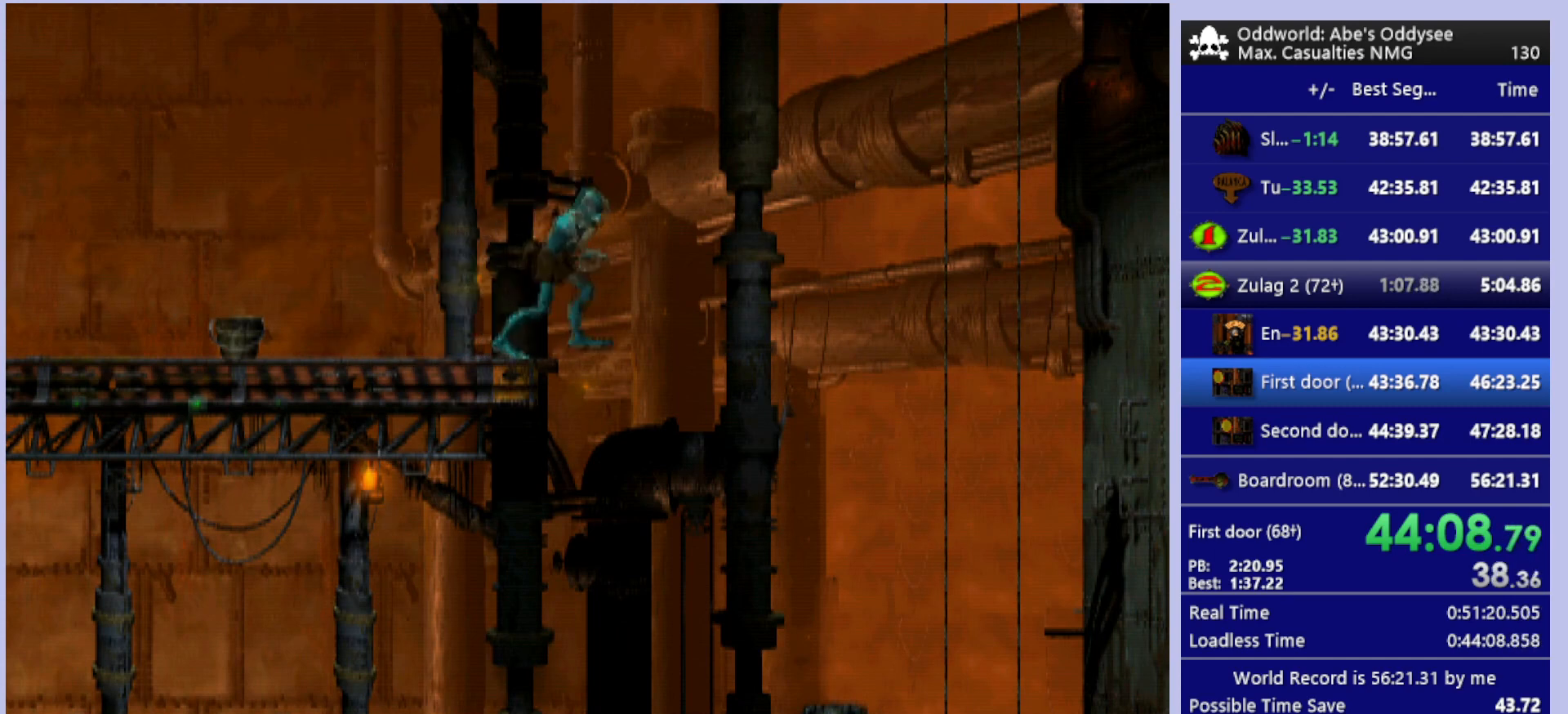
{"buttons": ["R1", "DPAD_LEFT"], "left_stick": "center", "events": [[67, "R1", "down"], [133, "DPAD_LEFT", "down"]]}
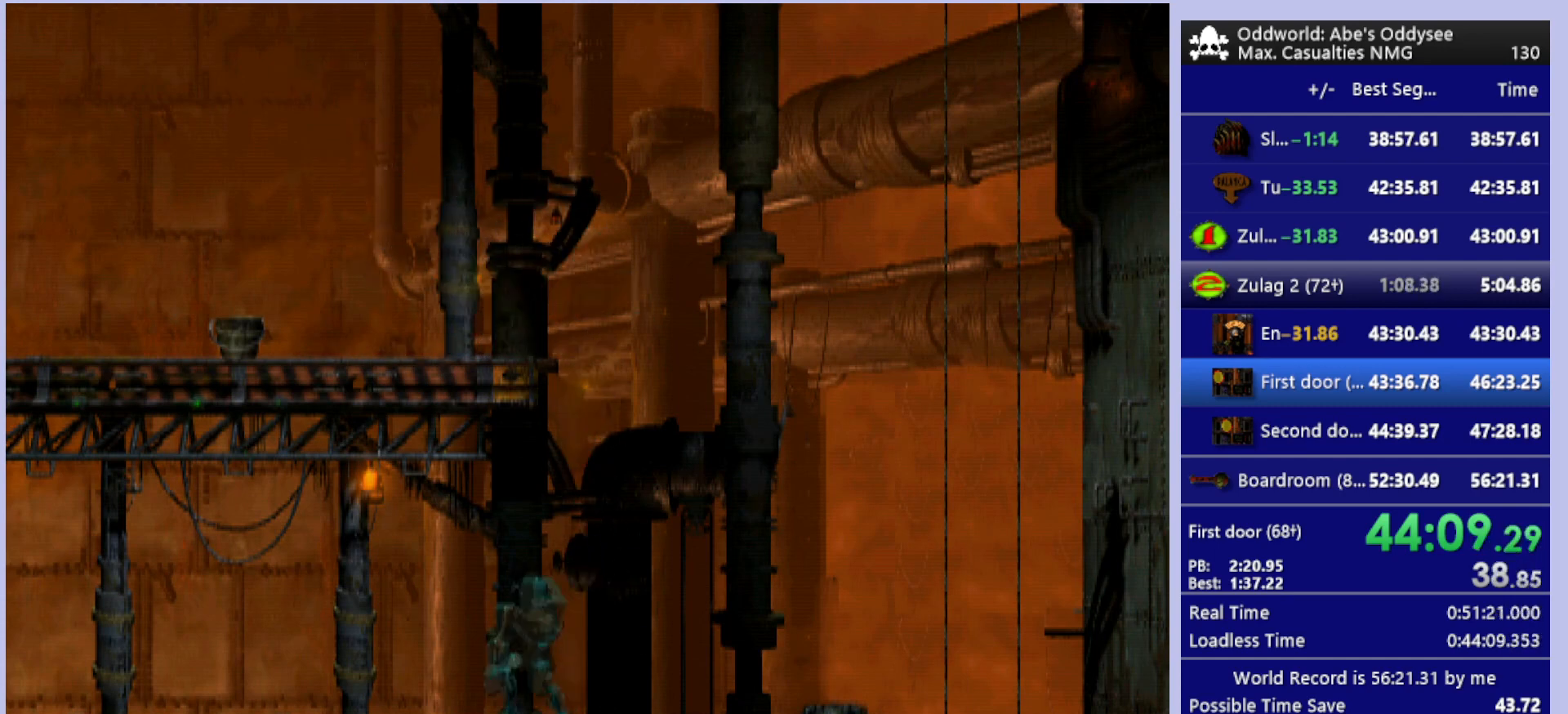
{"buttons": ["R1", "DPAD_LEFT"], "left_stick": "center", "events": []}
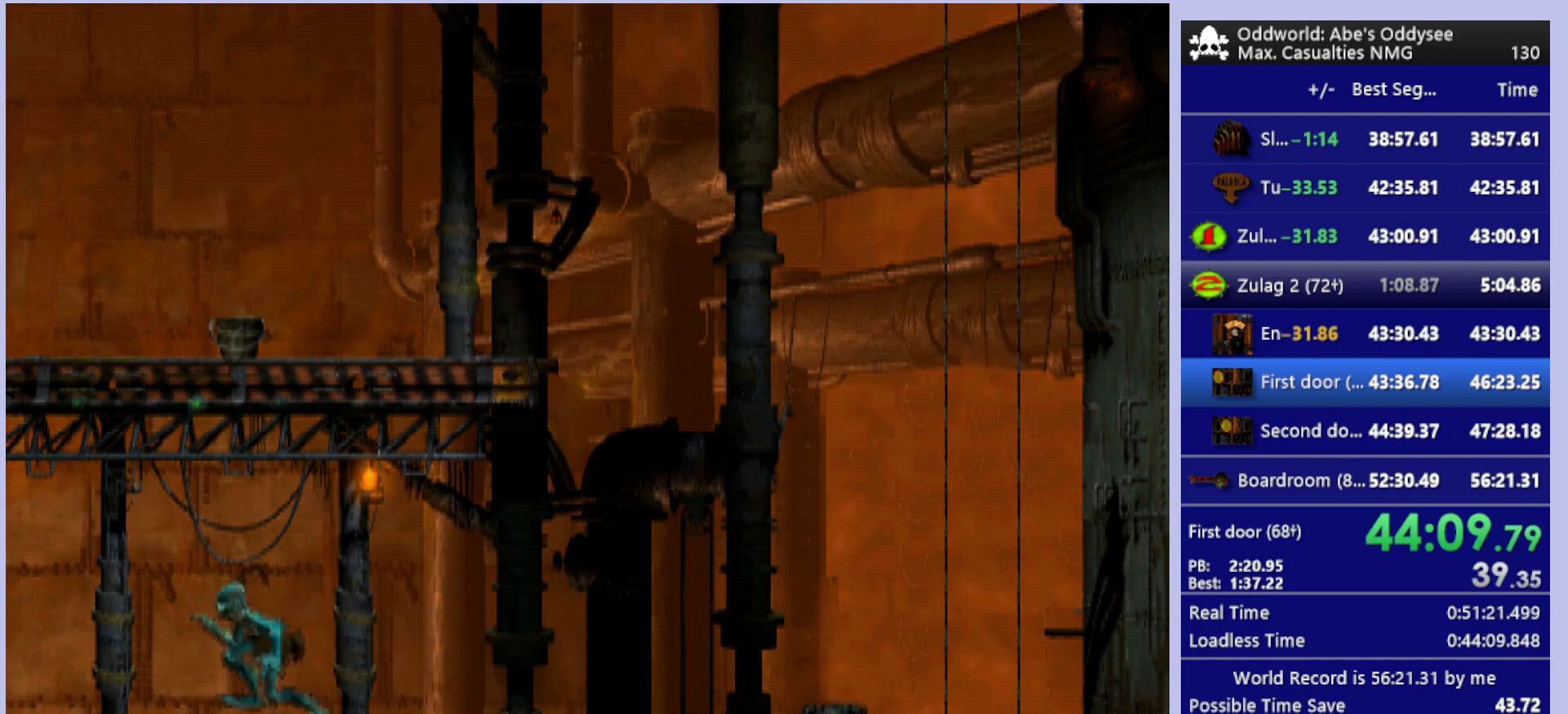
{"buttons": ["R2", "DPAD_LEFT"], "left_stick": "center", "events": [[100, "R1", "up"], [267, "R2", "down"]]}
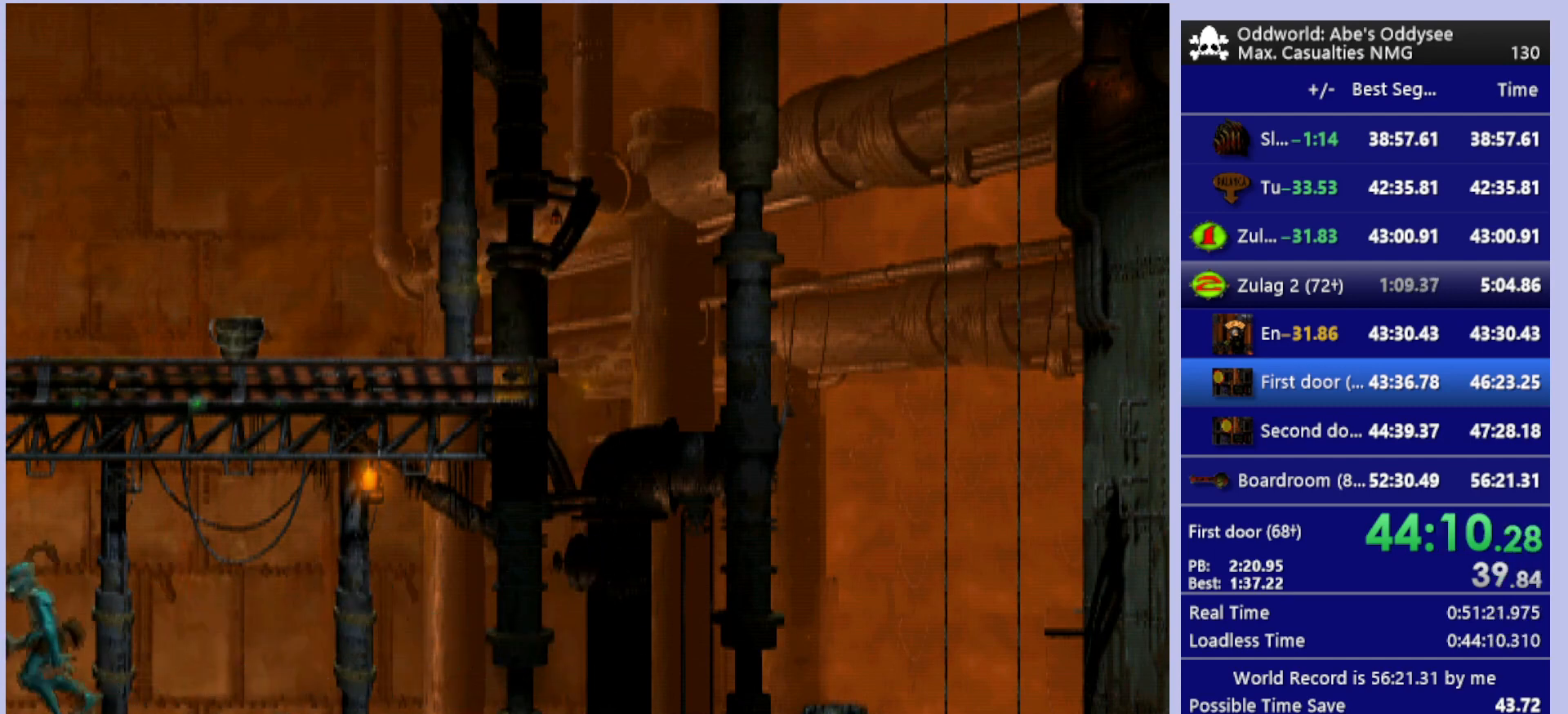
{"buttons": ["R2", "DPAD_LEFT"], "left_stick": "center", "events": []}
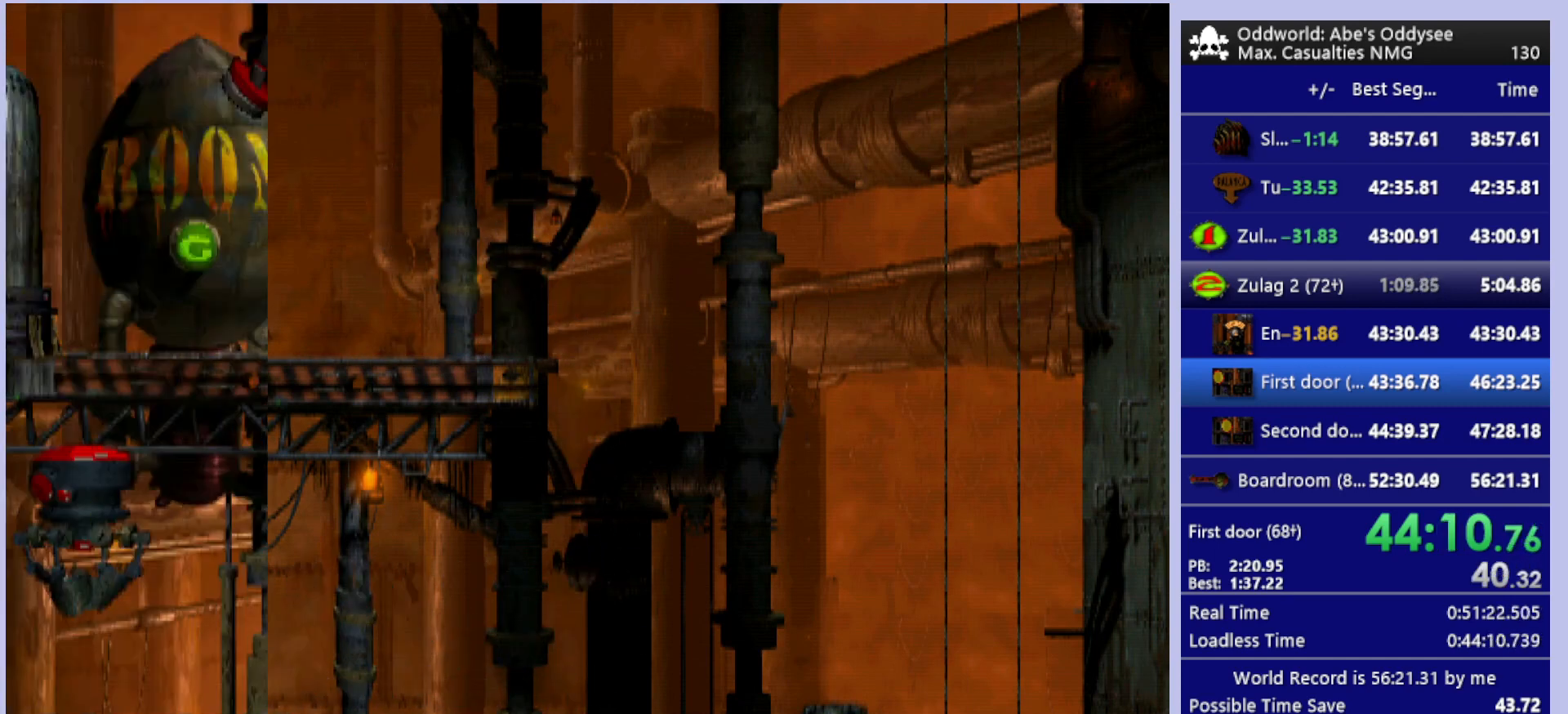
{"buttons": ["R2", "DPAD_LEFT"], "left_stick": "center", "events": []}
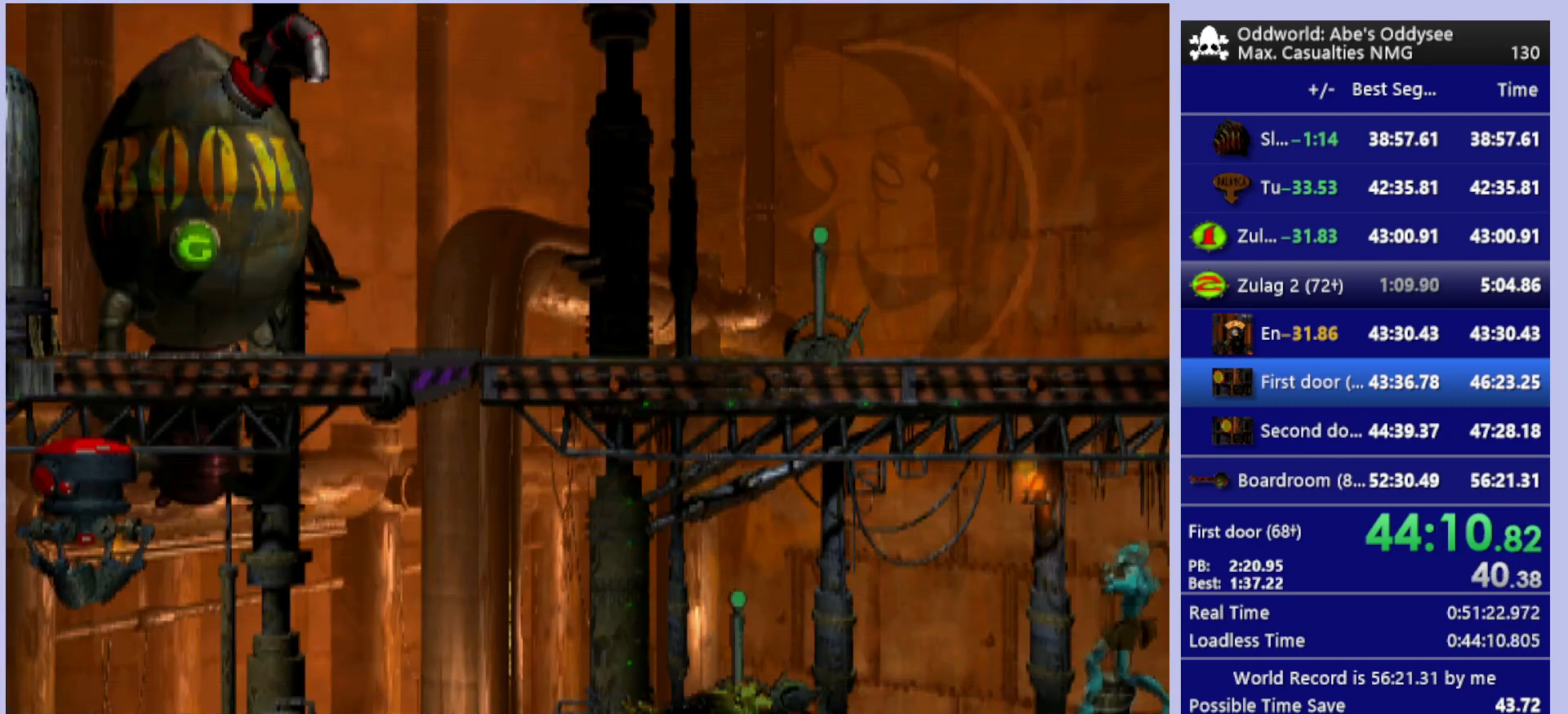
{"buttons": ["R2", "DPAD_LEFT"], "left_stick": "center", "events": []}
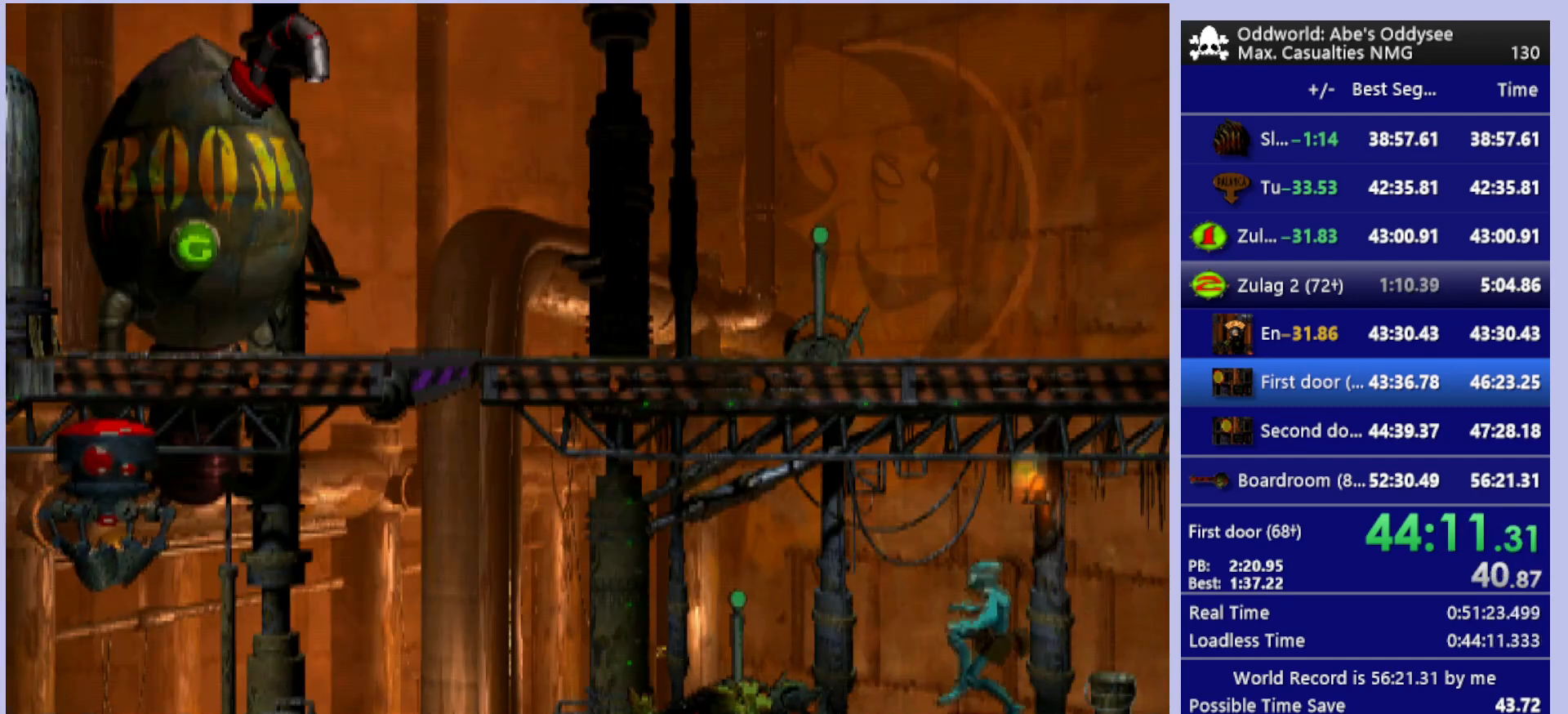
{"buttons": ["R2", "DPAD_LEFT"], "left_stick": "center", "events": []}
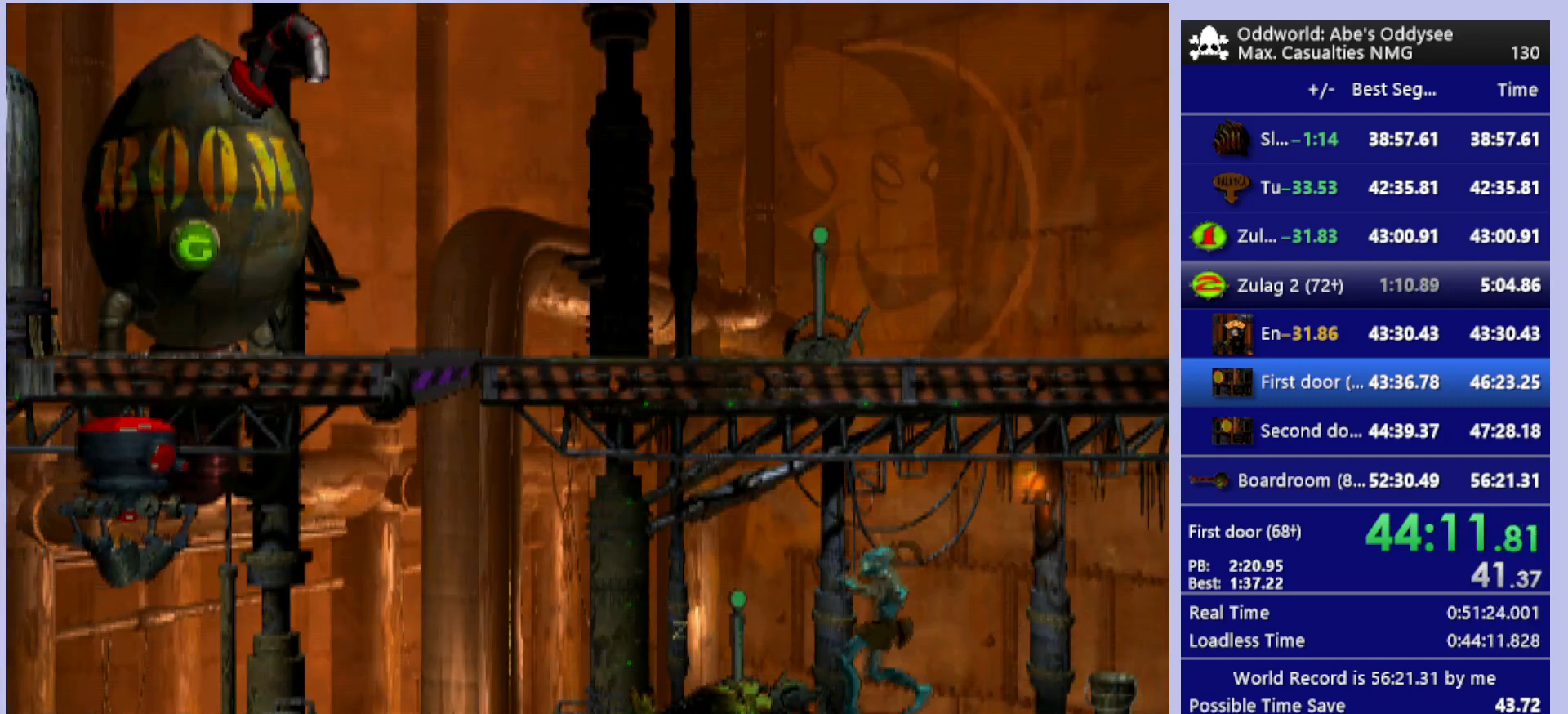
{"buttons": ["R2", "DPAD_LEFT"], "left_stick": "center", "events": []}
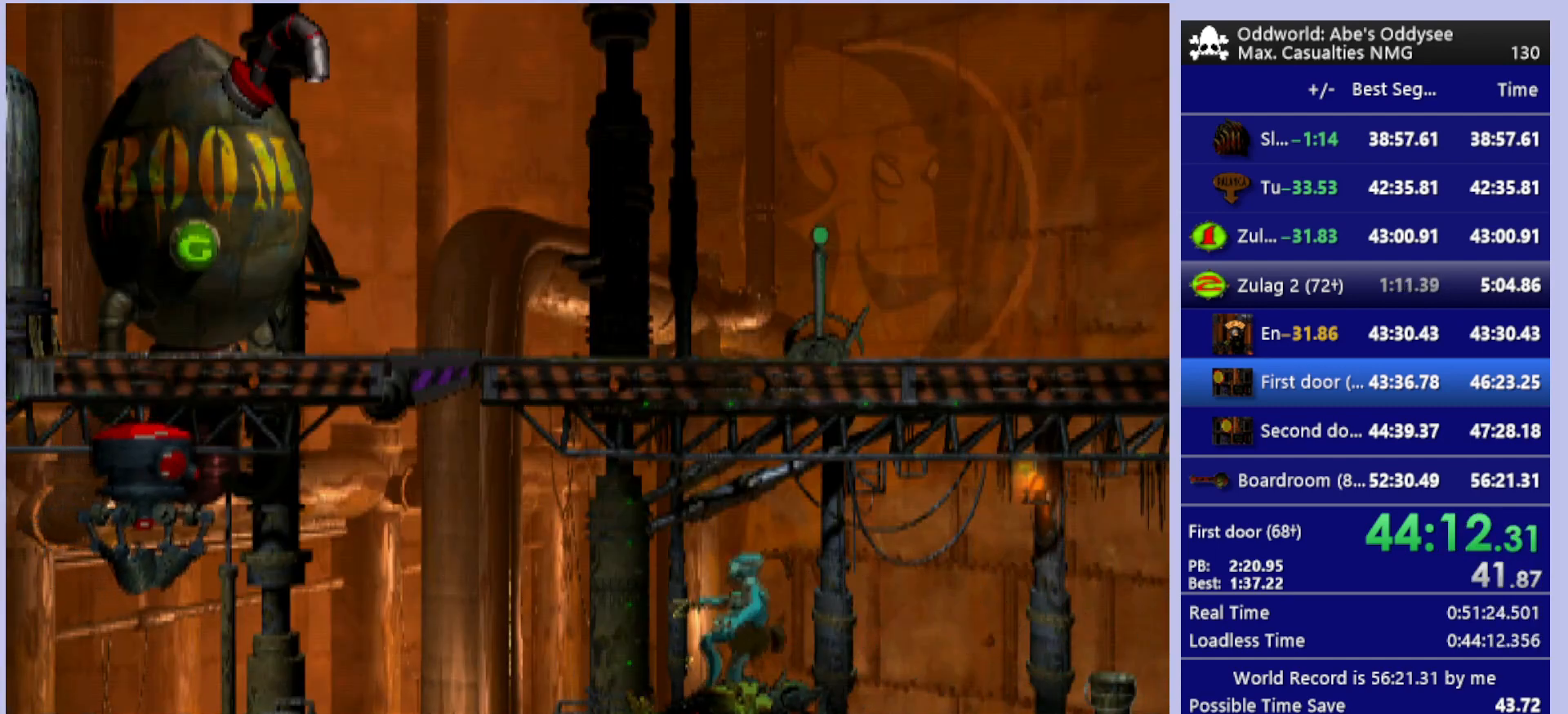
{"buttons": ["R2", "DPAD_LEFT"], "left_stick": "center", "events": []}
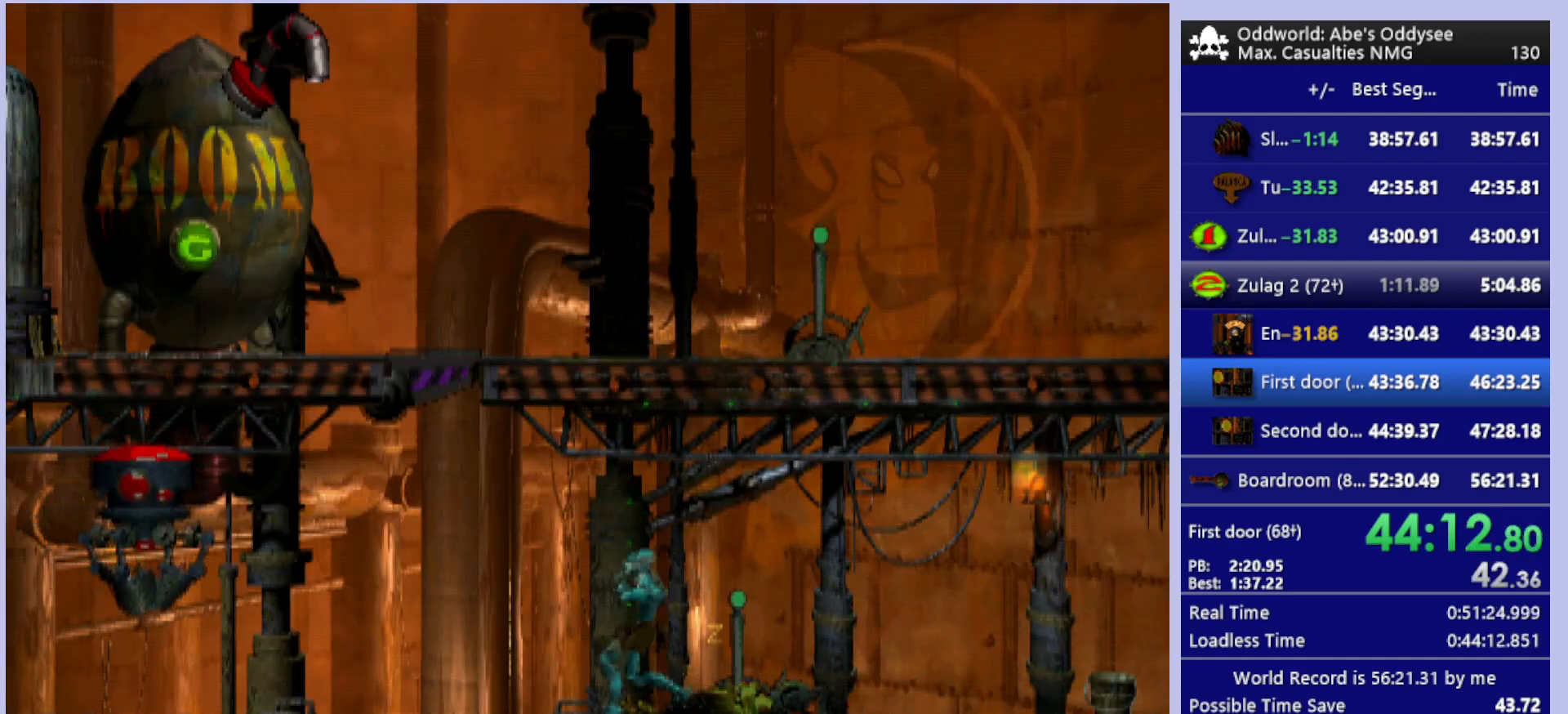
{"buttons": ["R1", "DPAD_LEFT"], "left_stick": "center", "events": [[367, "R2", "up"], [467, "R1", "down"]]}
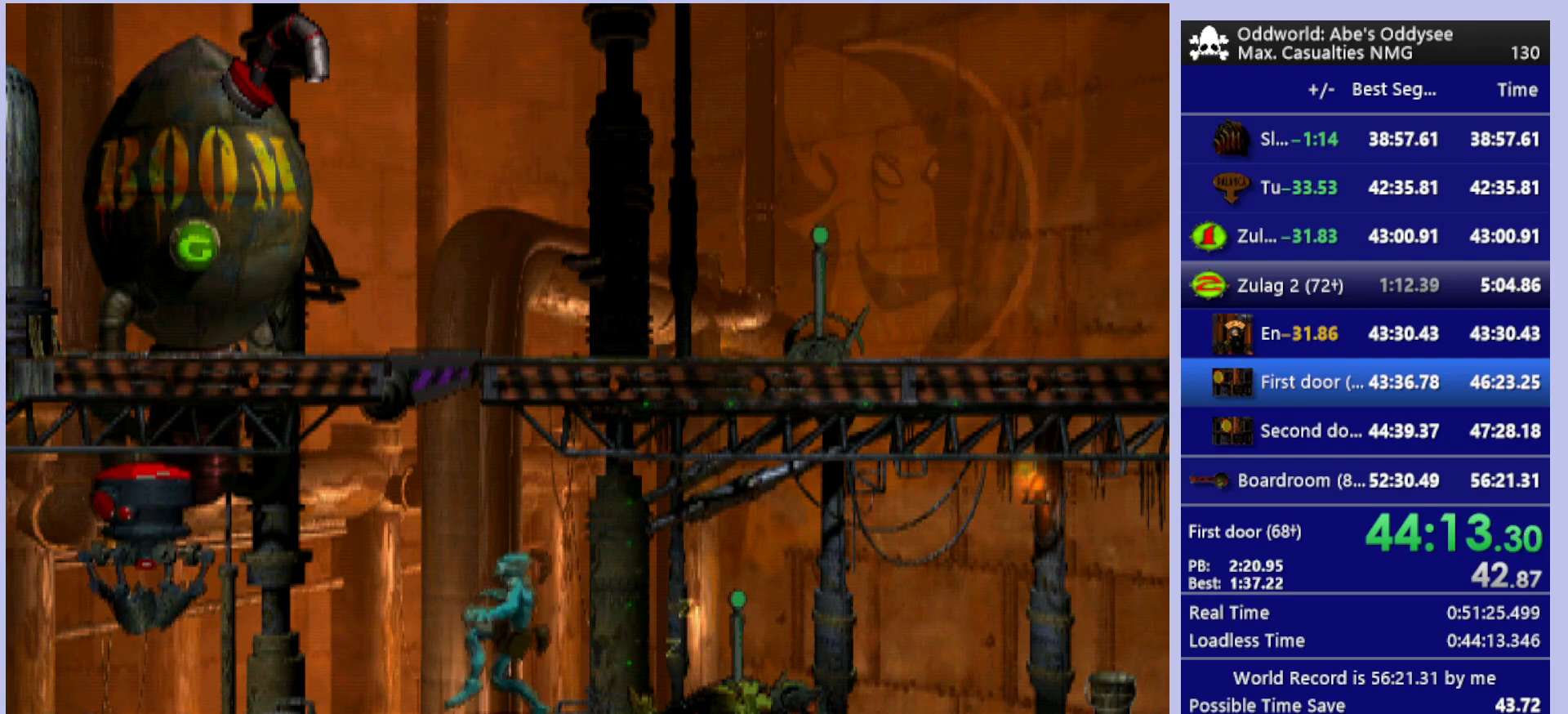
{"buttons": ["R1", "DPAD_LEFT"], "left_stick": "center", "events": []}
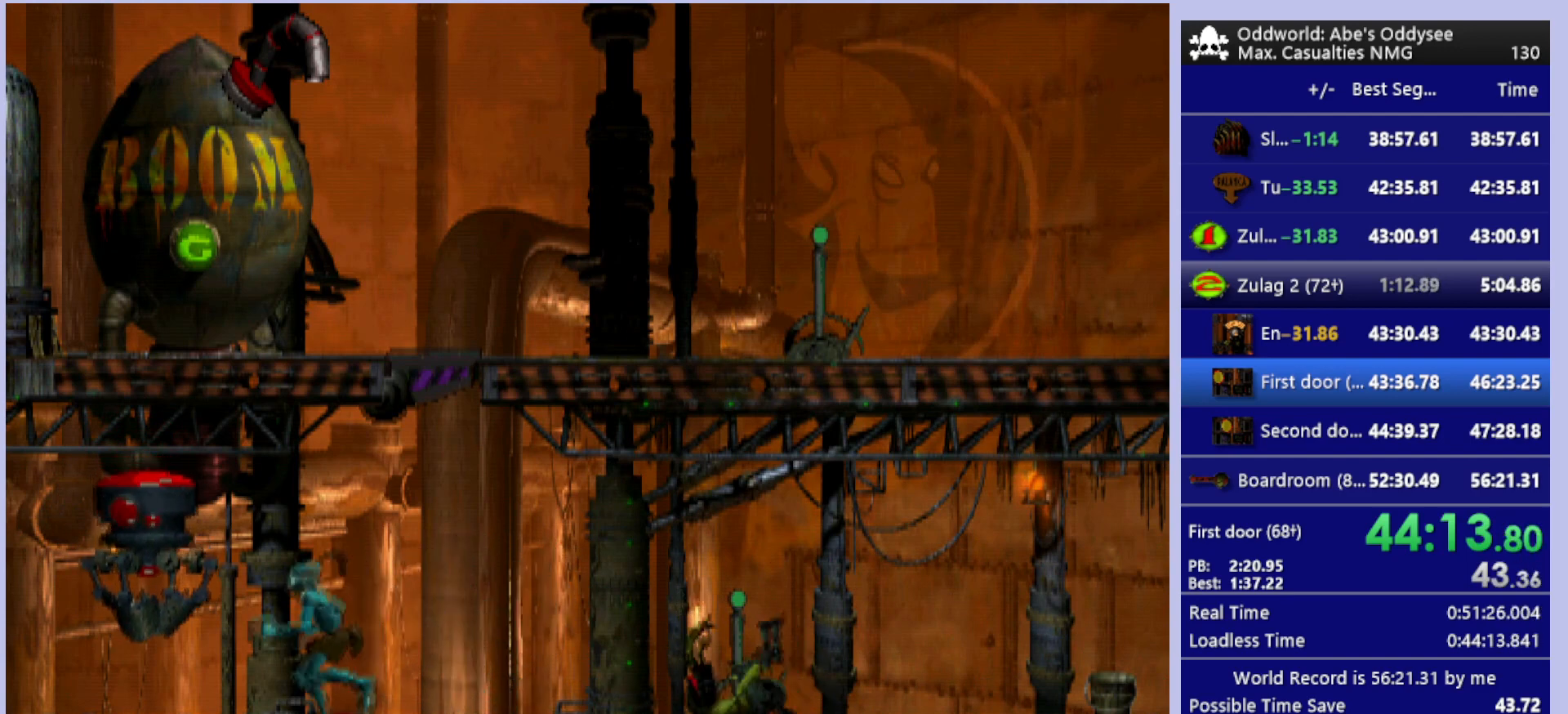
{"buttons": ["R1", "DPAD_LEFT"], "left_stick": "center", "events": []}
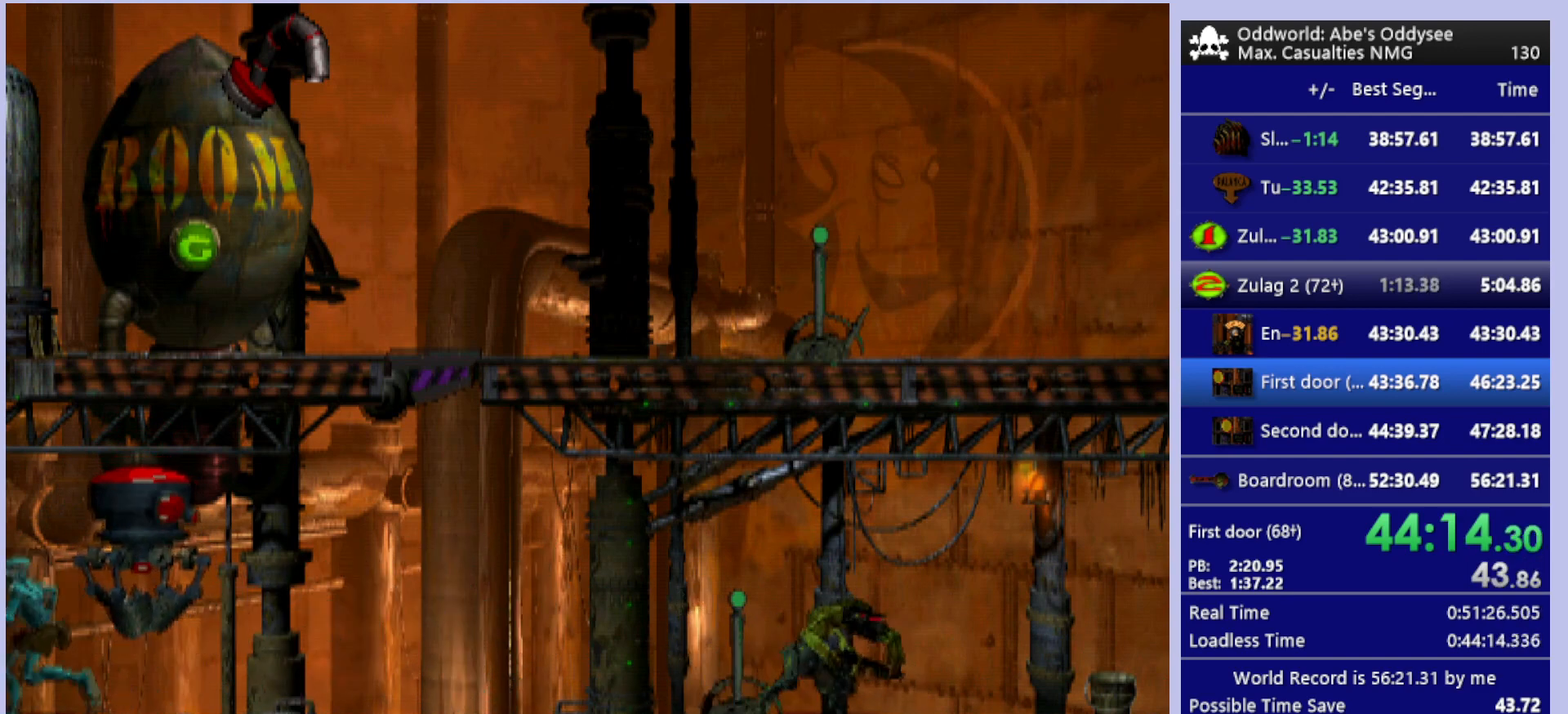
{"buttons": ["R1", "DPAD_LEFT"], "left_stick": "center", "events": []}
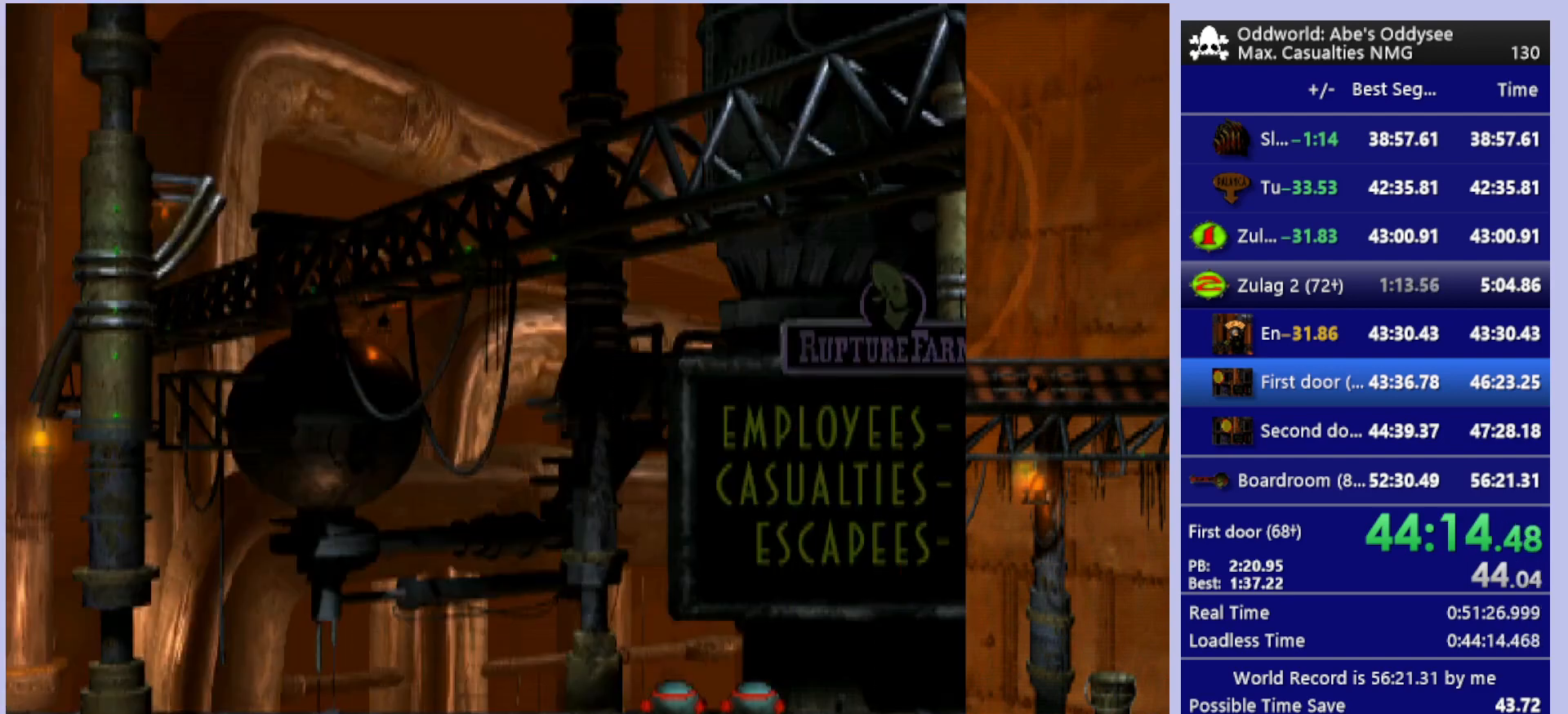
{"buttons": ["R1", "DPAD_LEFT"], "left_stick": "center", "events": []}
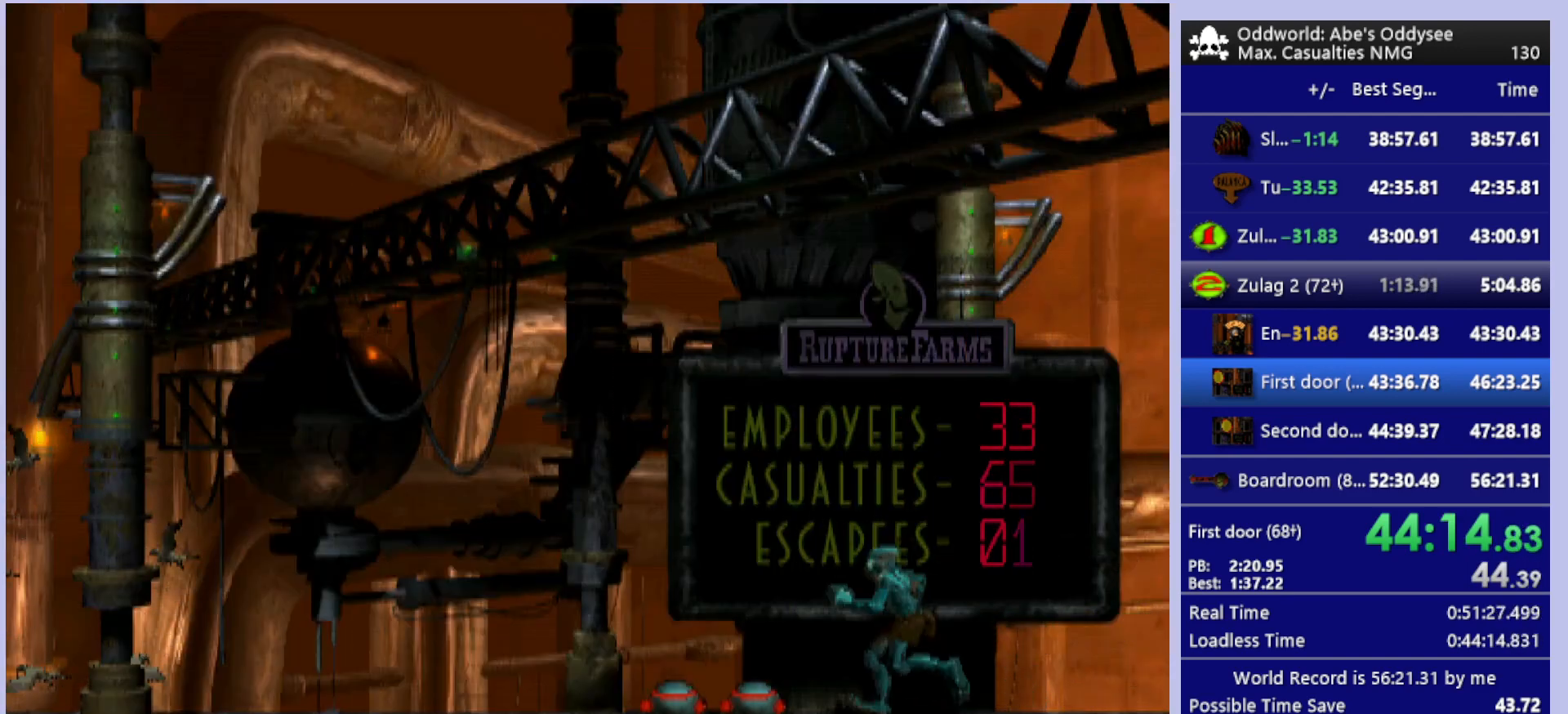
{"buttons": ["R1", "DPAD_LEFT"], "left_stick": "center", "events": [[33, "TRIANGLE", "down"], [233, "TRIANGLE", "up"]]}
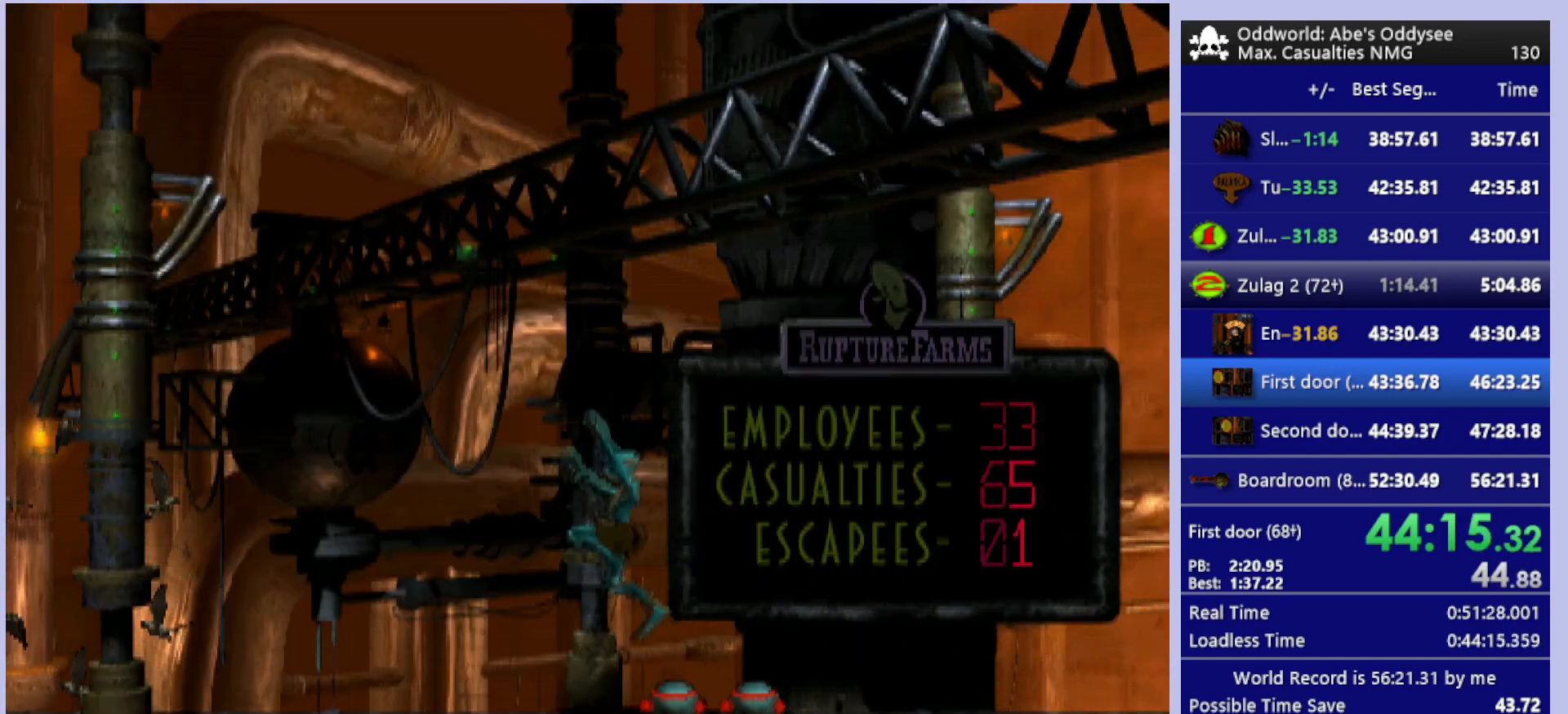
{"buttons": ["R1", "DPAD_LEFT"], "left_stick": "center", "events": []}
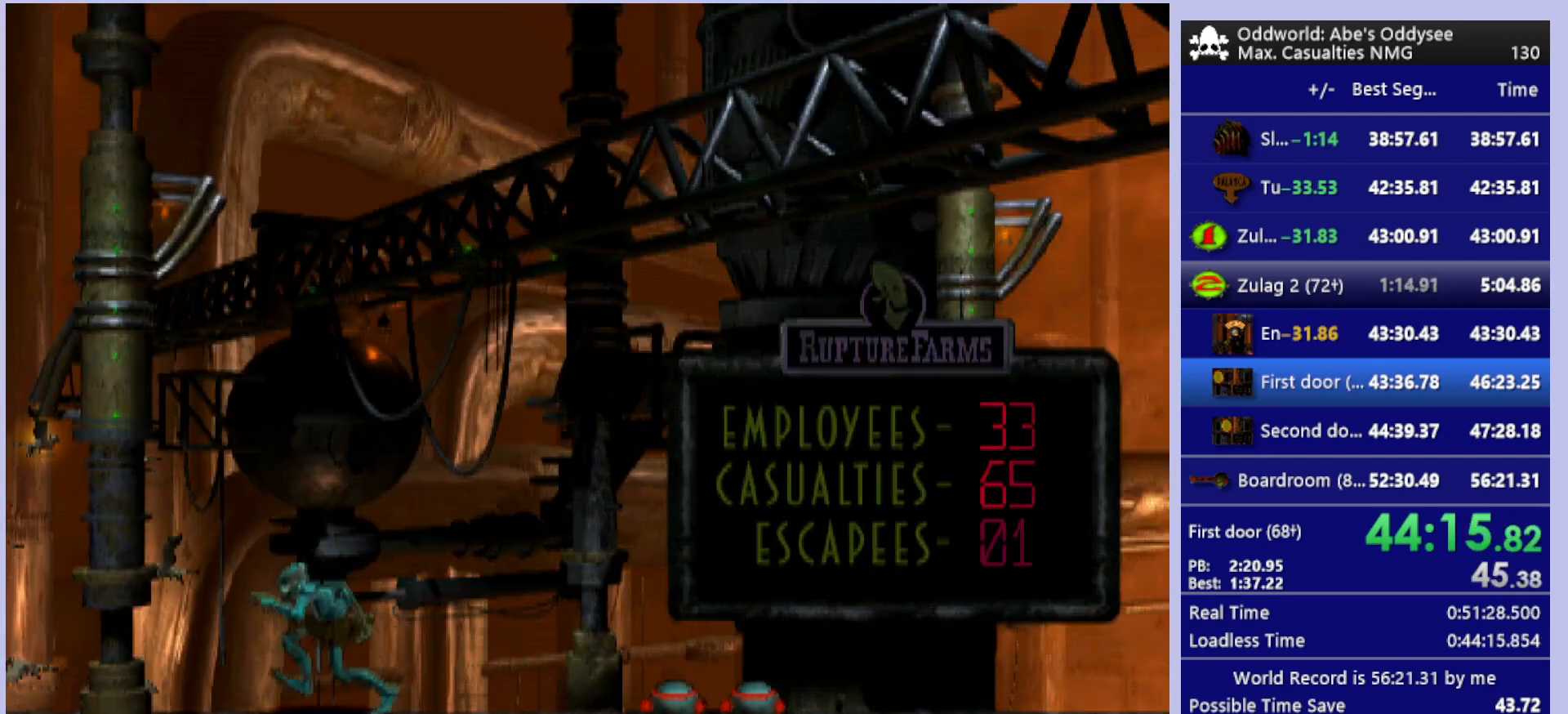
{"buttons": ["R1", "DPAD_LEFT"], "left_stick": "center", "events": []}
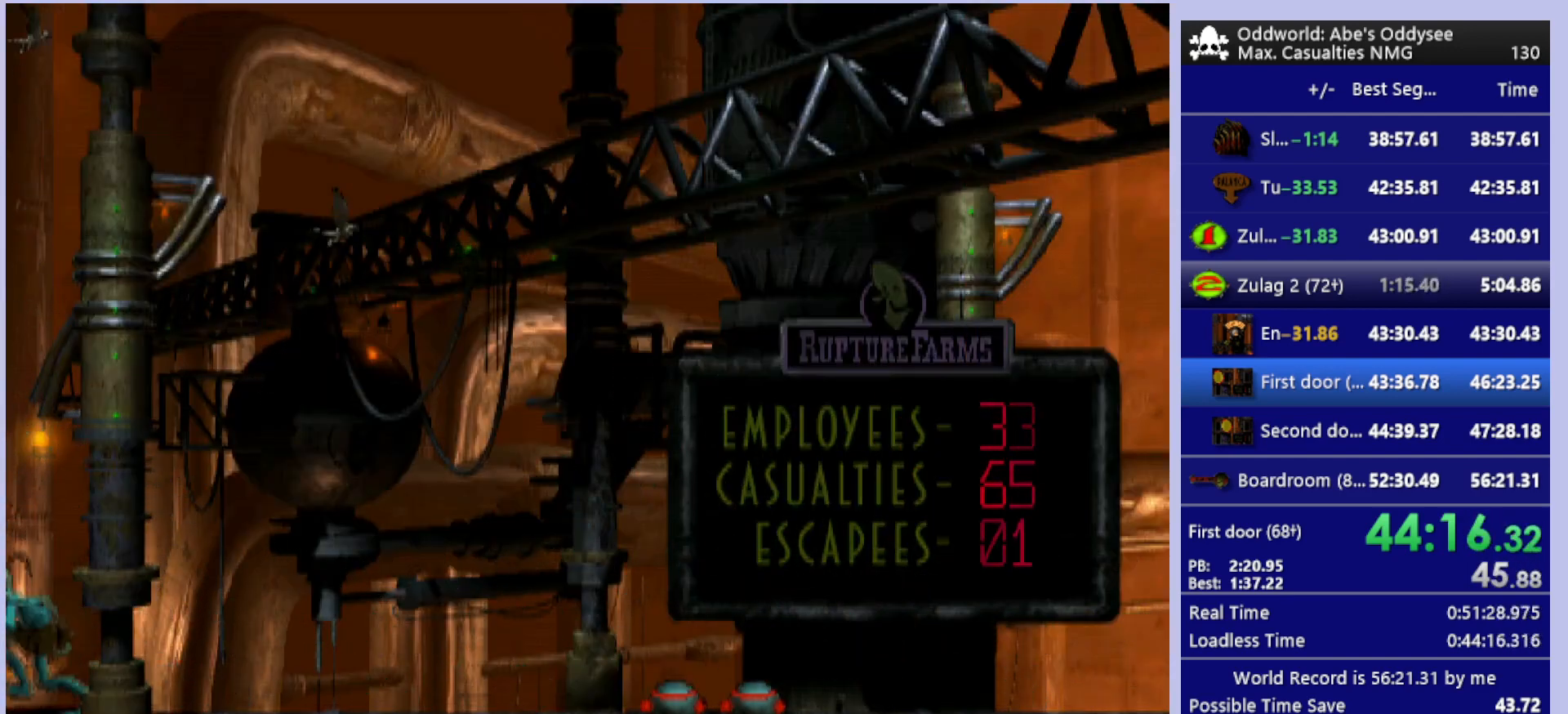
{"buttons": ["R1", "DPAD_LEFT"], "left_stick": "center", "events": []}
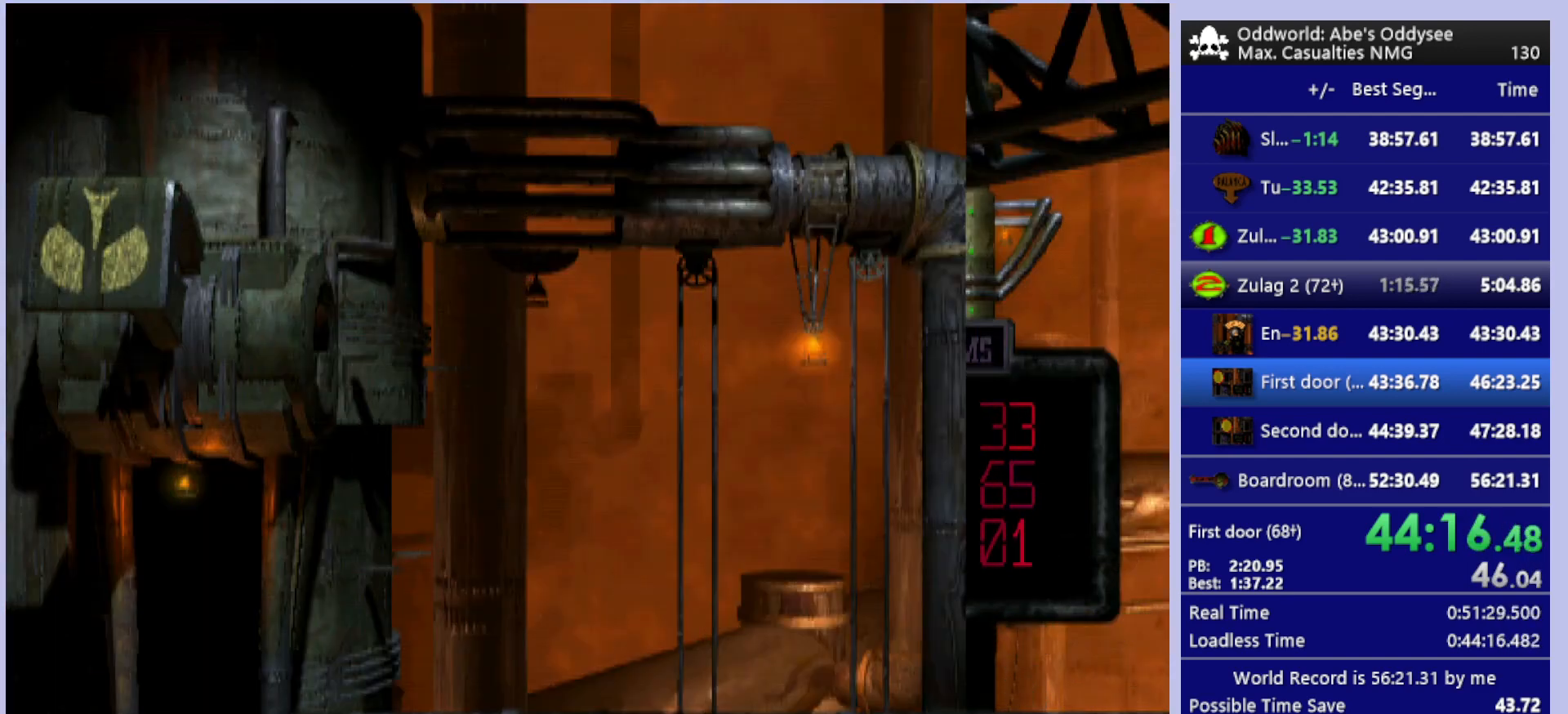
{"buttons": ["R1", "DPAD_LEFT"], "left_stick": "center", "events": []}
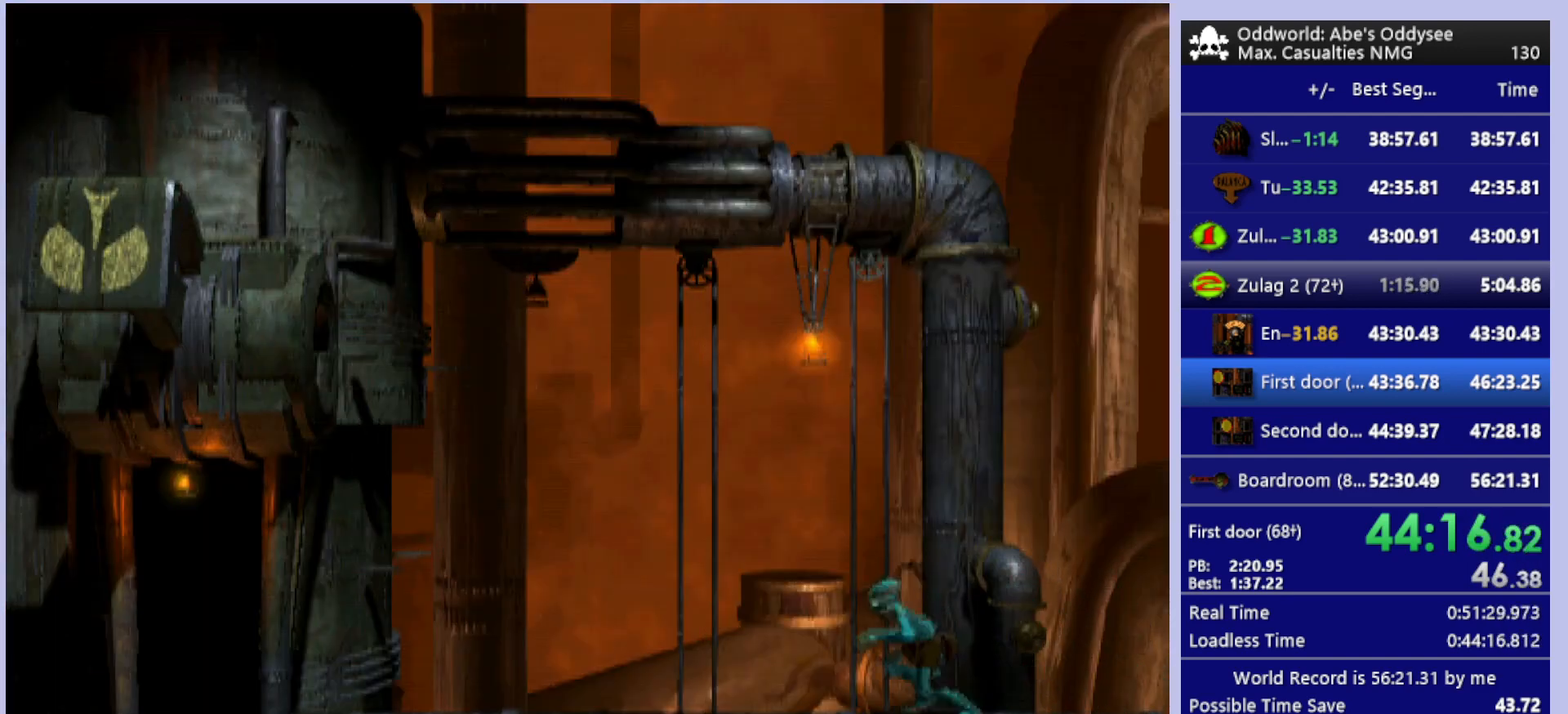
{"buttons": ["R1", "DPAD_LEFT"], "left_stick": "center", "events": []}
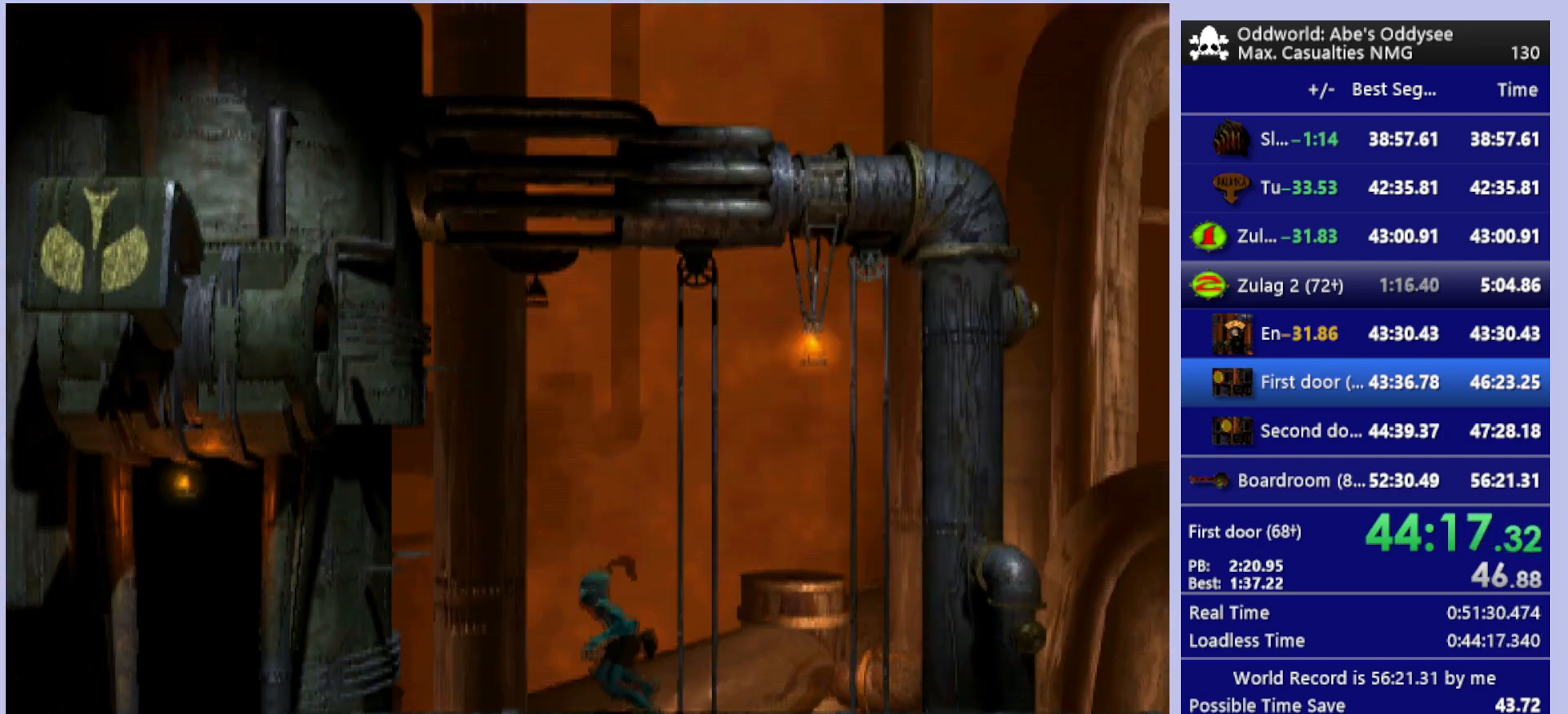
{"buttons": ["DPAD_UP"], "left_stick": "center", "events": [[400, "DPAD_LEFT", "up"], [400, "R1", "up"], [500, "DPAD_UP", "down"]]}
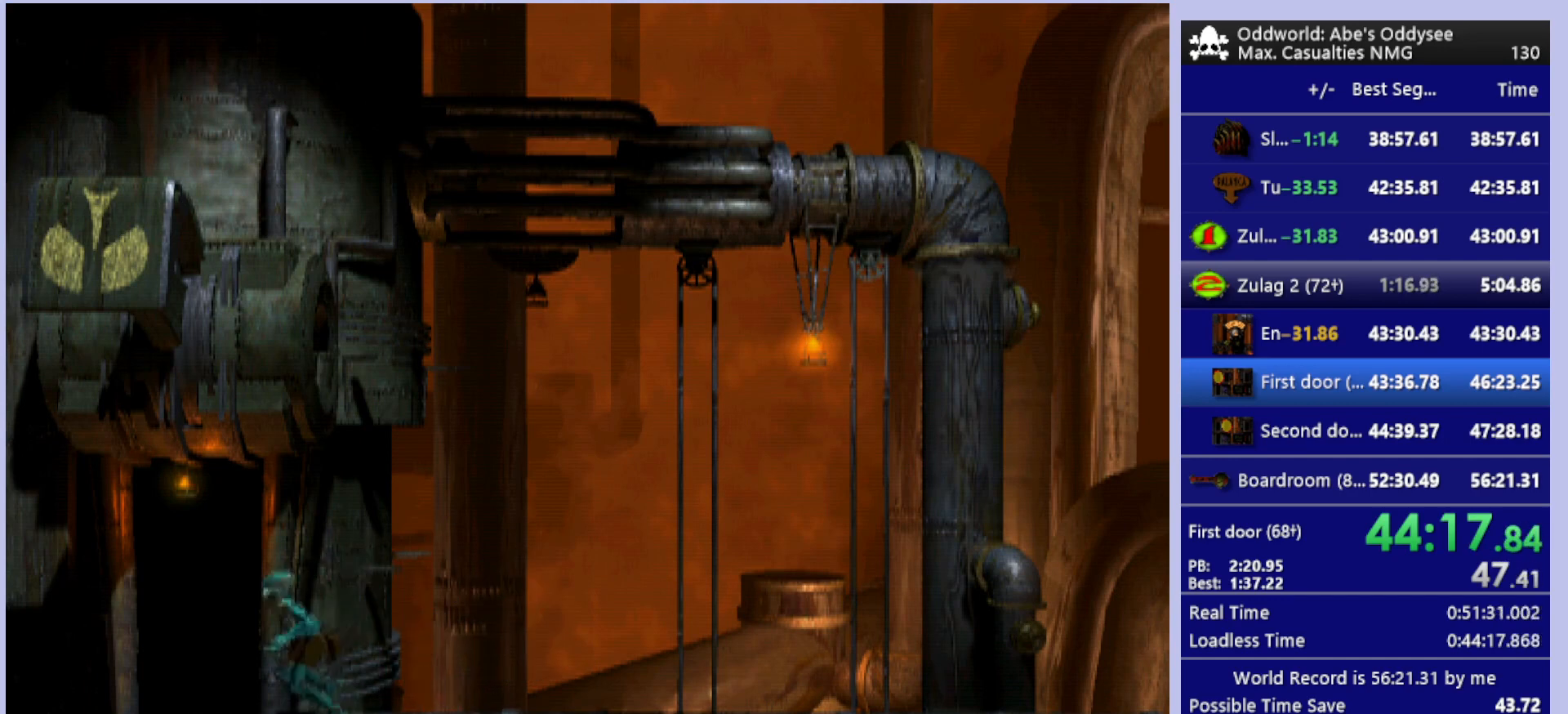
{"buttons": ["CROSS", "DPAD_UP"], "left_stick": "center", "events": [[500, "CROSS", "down"]]}
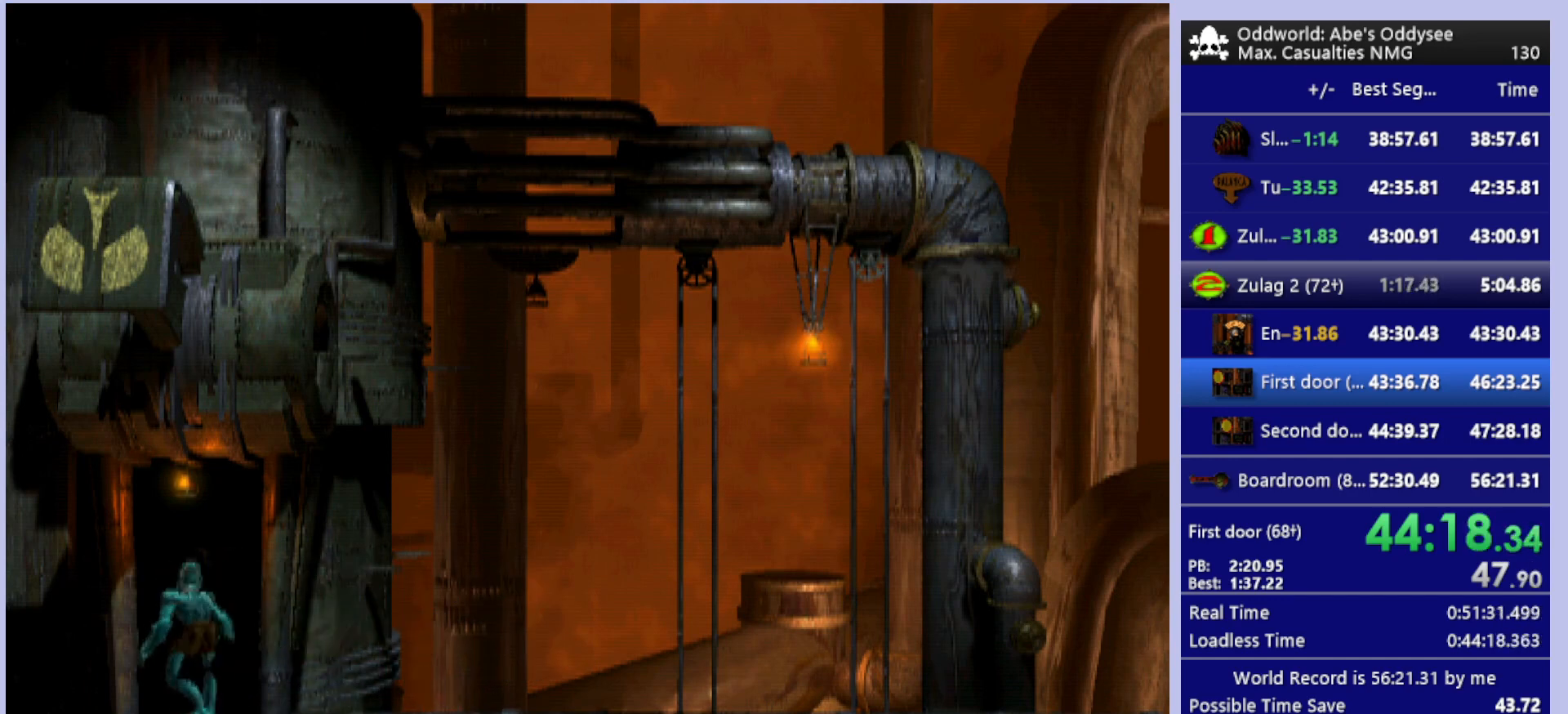
{"buttons": ["CROSS"], "left_stick": "center", "events": [[100, "DPAD_UP", "up"]]}
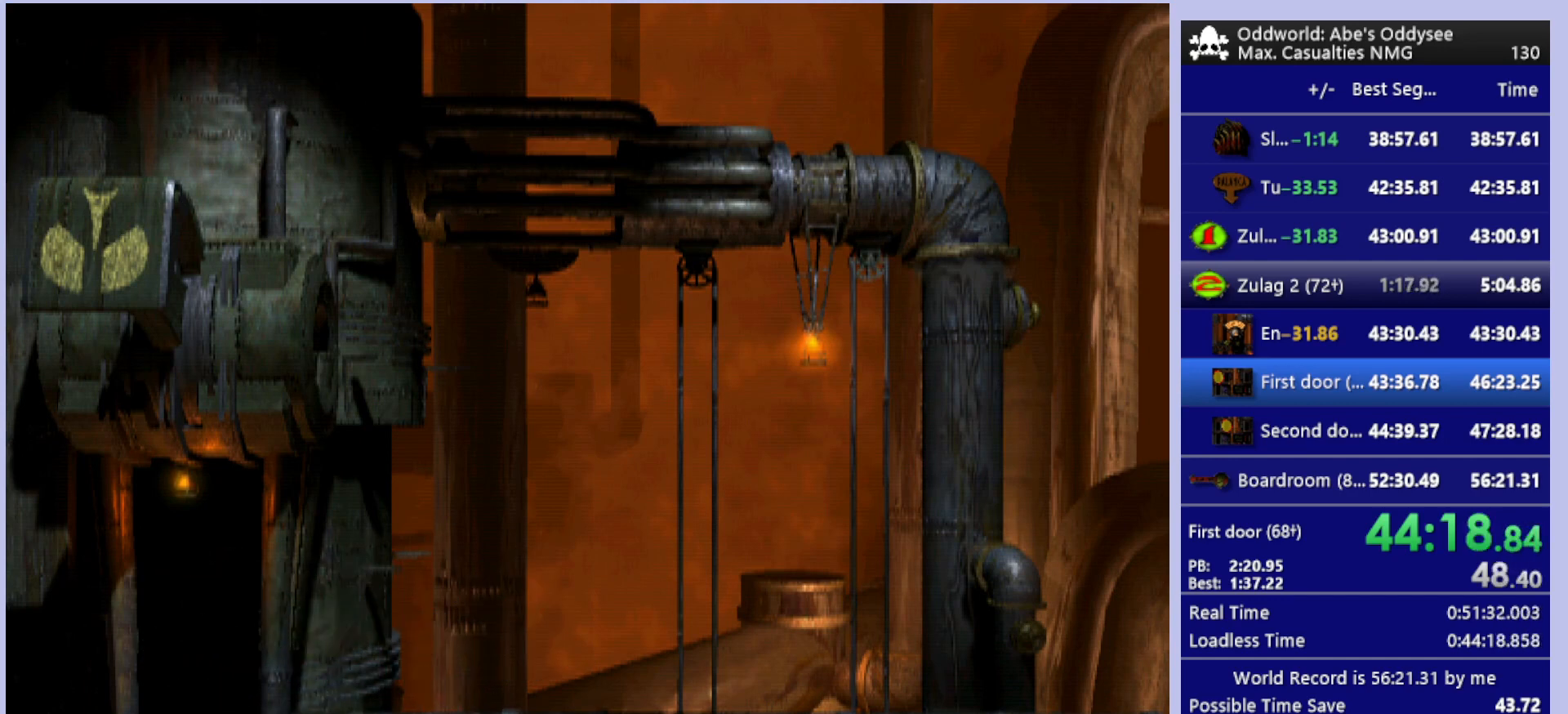
{"buttons": ["CROSS"], "left_stick": "center", "events": []}
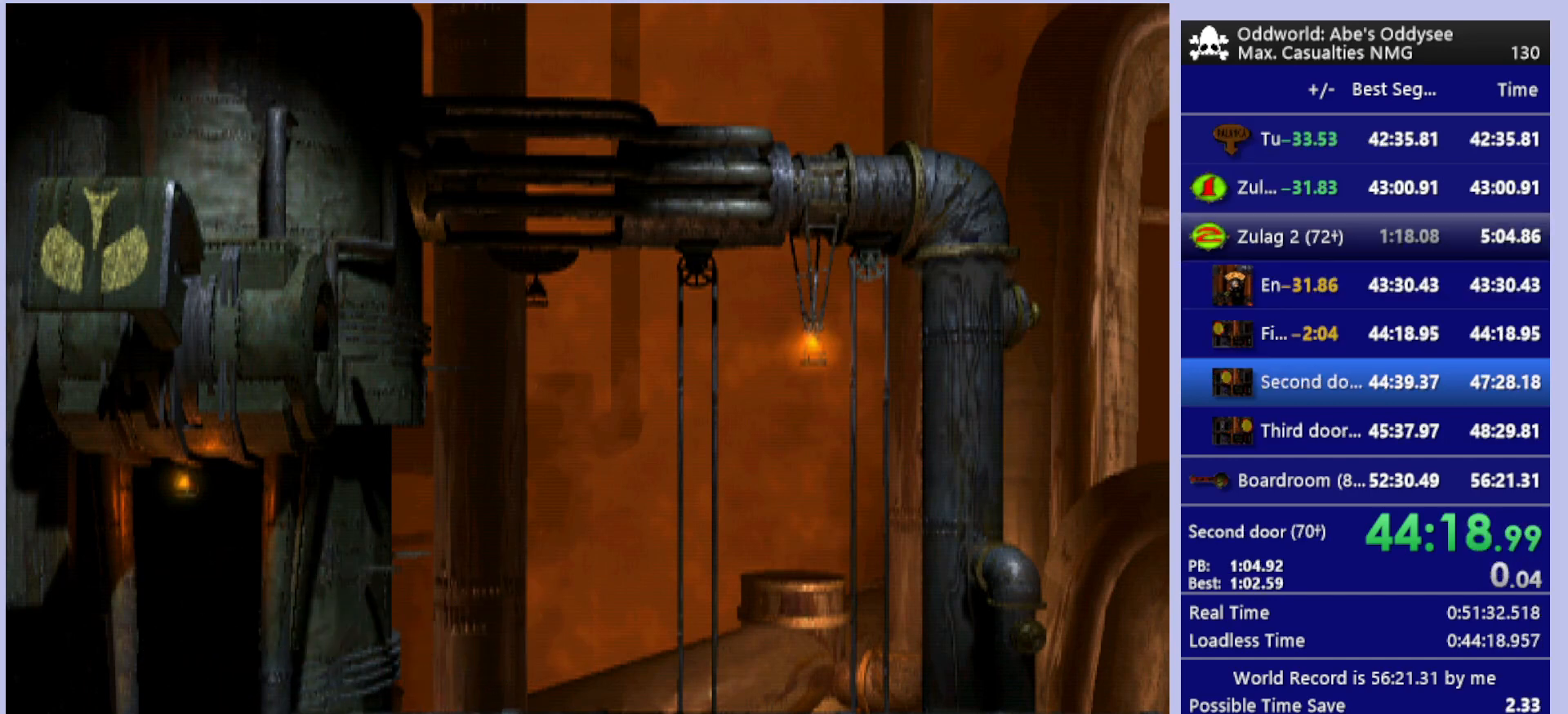
{"buttons": ["CROSS"], "left_stick": "center", "events": []}
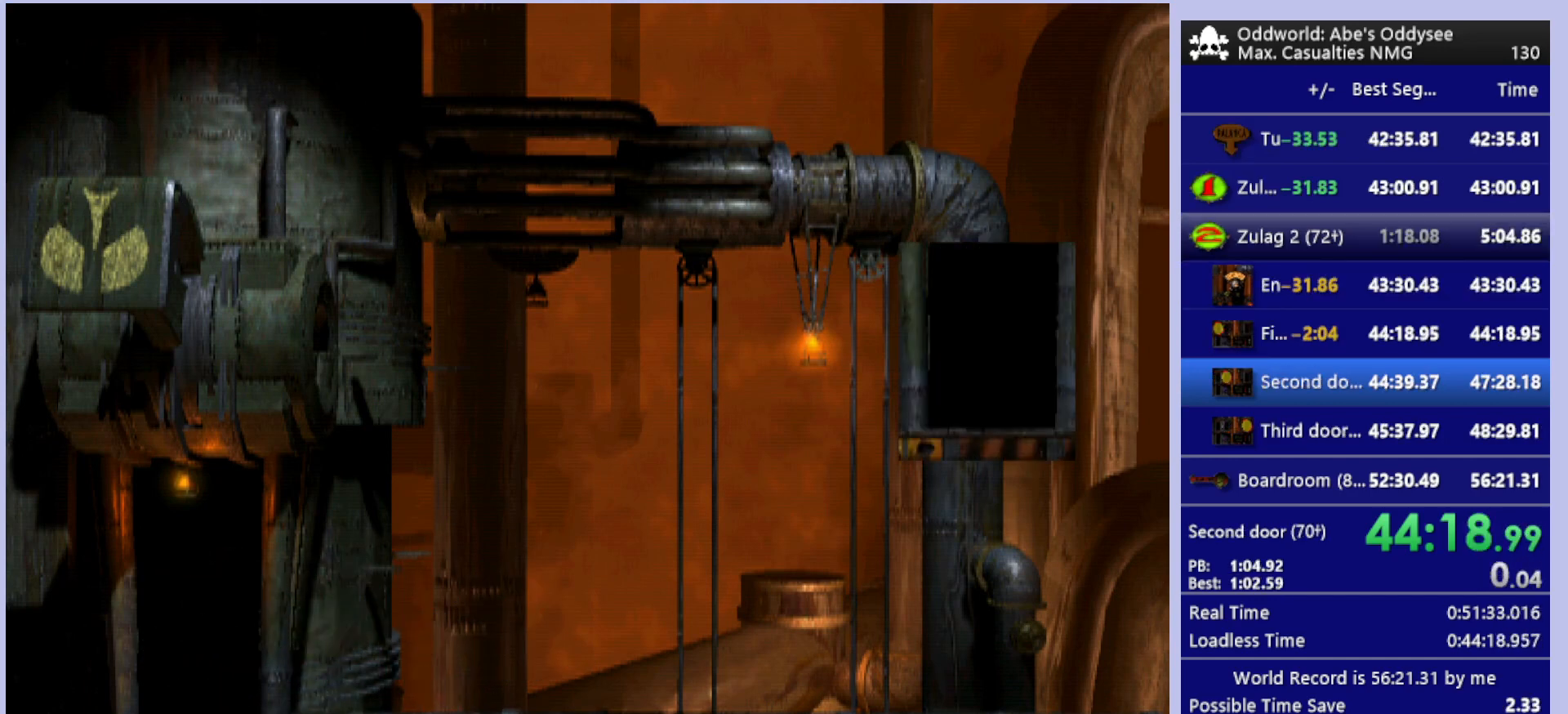
{"buttons": ["CROSS"], "left_stick": "center", "events": []}
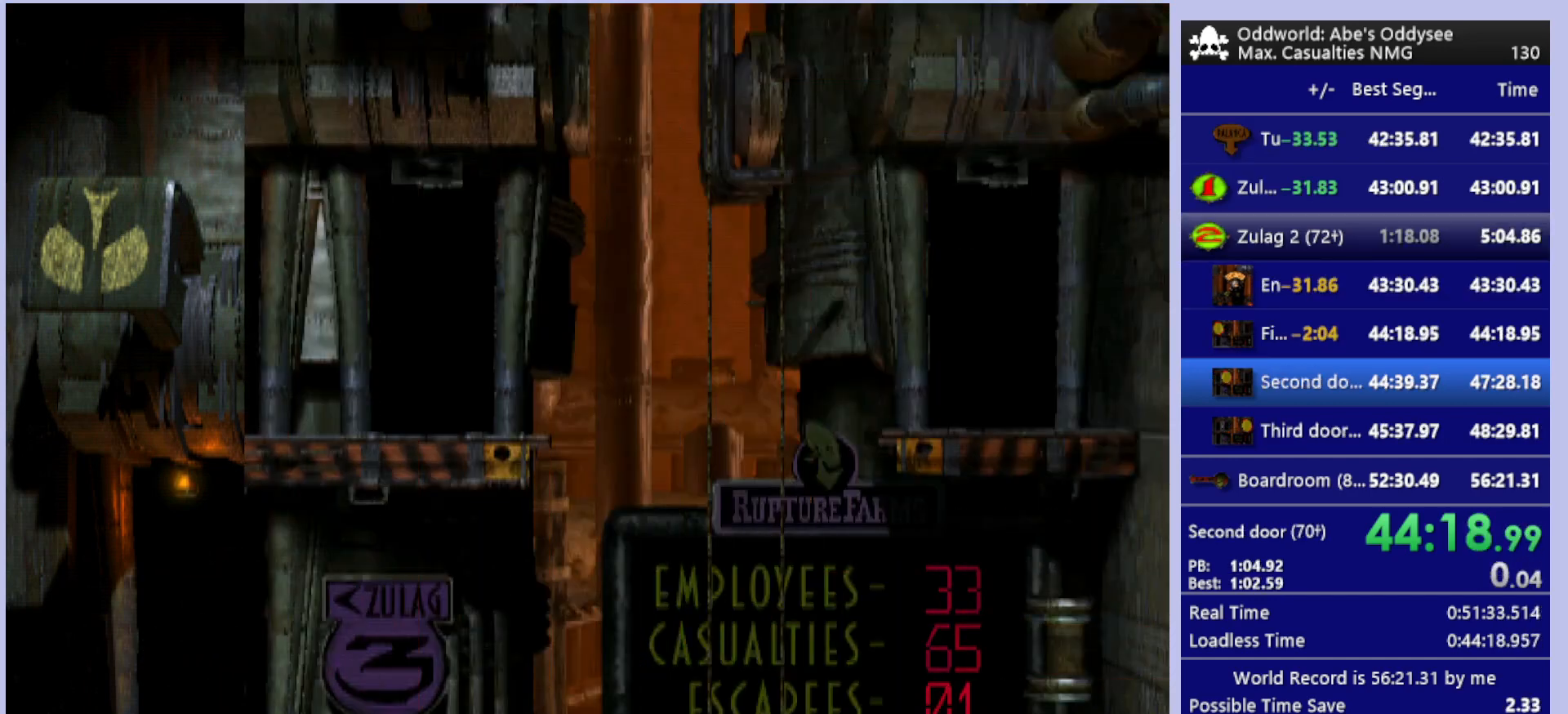
{"buttons": ["CROSS"], "left_stick": "center", "events": []}